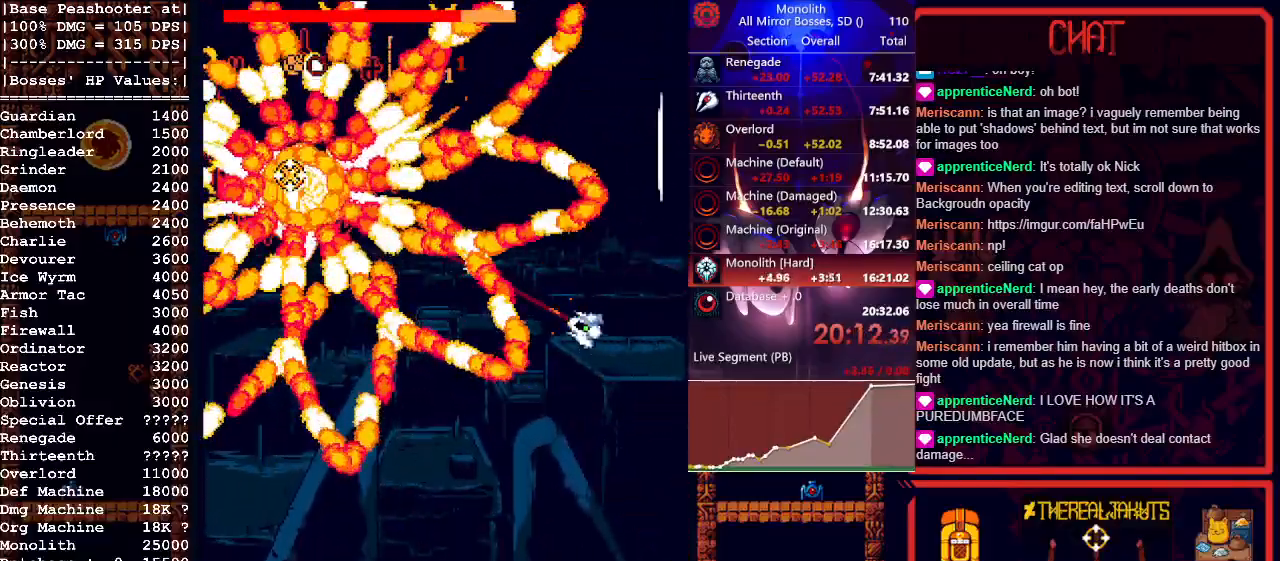
Gameplay with keyboard and mouse; each line is a JSON object with the keys and mouse buttons held at the frame after it. "events" lists presses ("down") and releases ("up") of "1", "a", "d", "escape", "s", "shift", "space", "tab", "w", "mouse_left" and "mouse_right" between this image and that frame as [ms after this image, input, new state], when the widget could be followed in between. "mouse_left", "mouse_right" = the "left", "right" buttons of the "mouse" list. No other keys are recorded. Mouse movement is not recorded.
{"keys": ["a"], "mouse": ["left"], "events": [[50, "w", "down"], [100, "a", "down"], [150, "w", "up"], [200, "a", "up"], [417, "a", "down"]]}
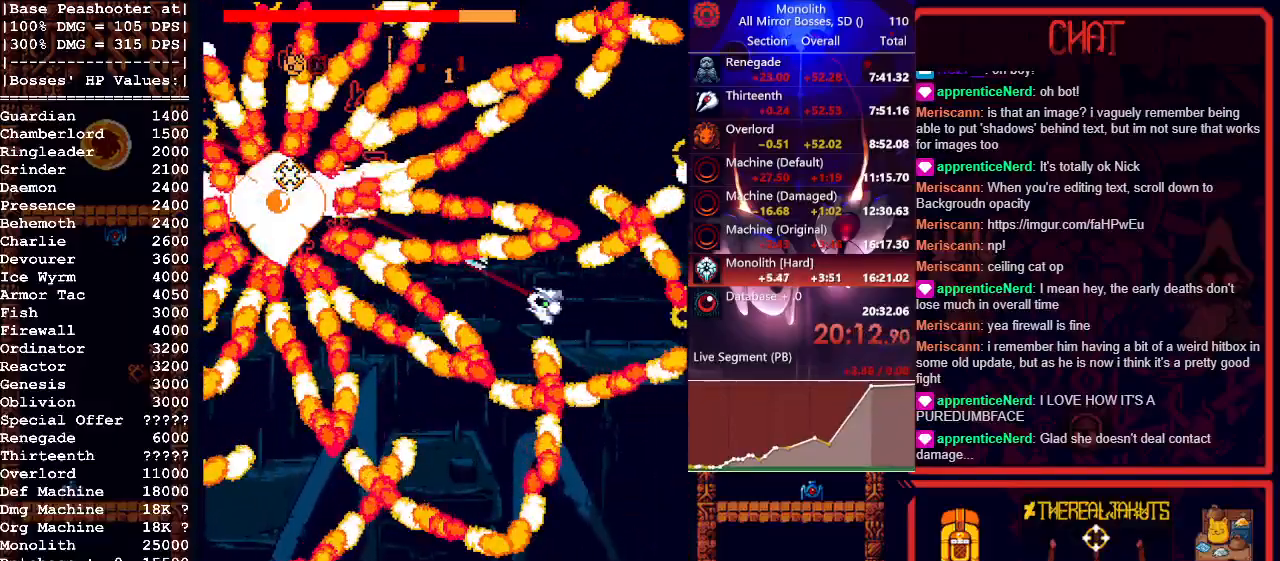
{"keys": [], "mouse": ["left"], "events": [[17, "a", "up"], [217, "a", "down"], [350, "a", "up"]]}
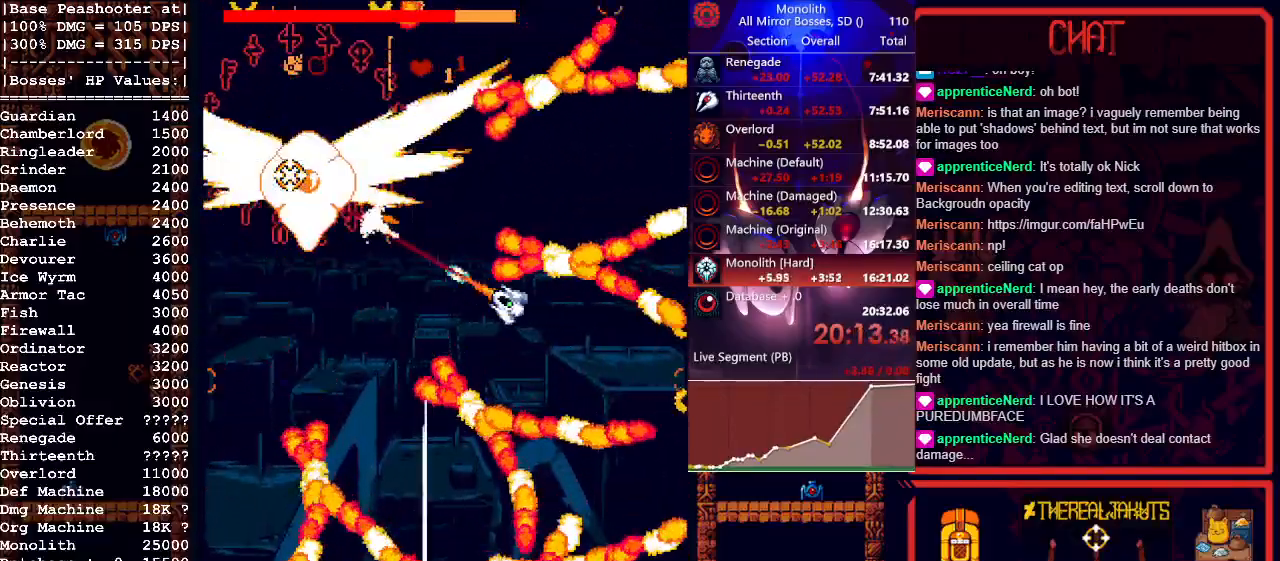
{"keys": ["s"], "mouse": ["left"], "events": [[83, "a", "down"], [183, "a", "up"], [217, "s", "down"]]}
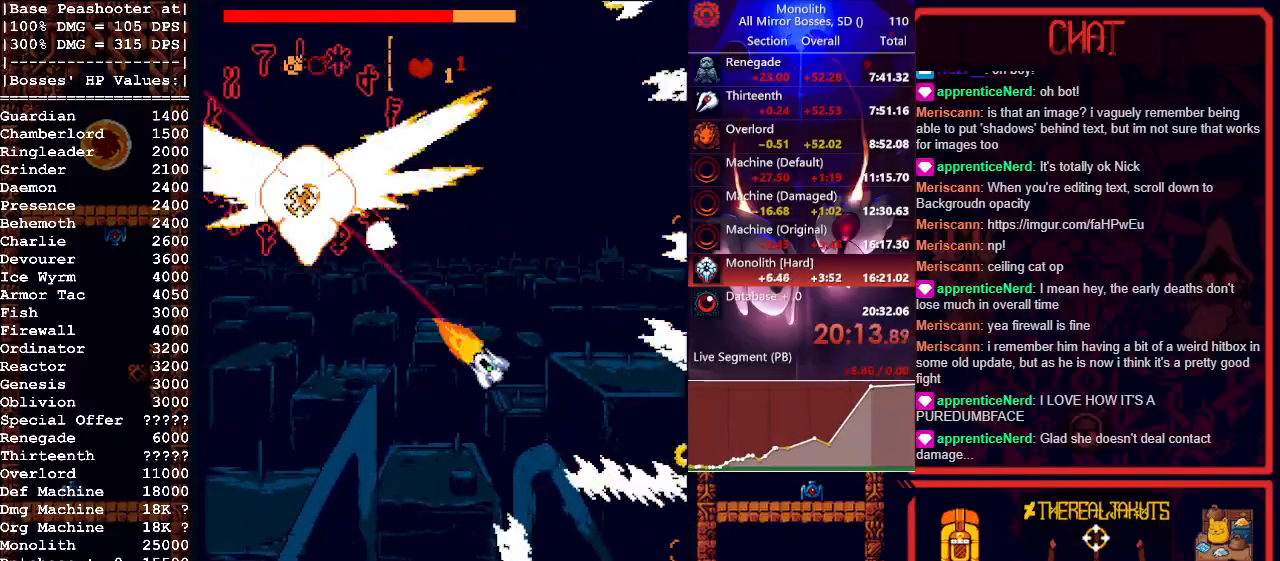
{"keys": ["s"], "mouse": ["left"], "events": [[17, "s", "up"], [150, "s", "down"], [183, "d", "down"], [233, "d", "up"], [233, "s", "up"], [283, "d", "down"], [333, "d", "up"], [383, "s", "down"]]}
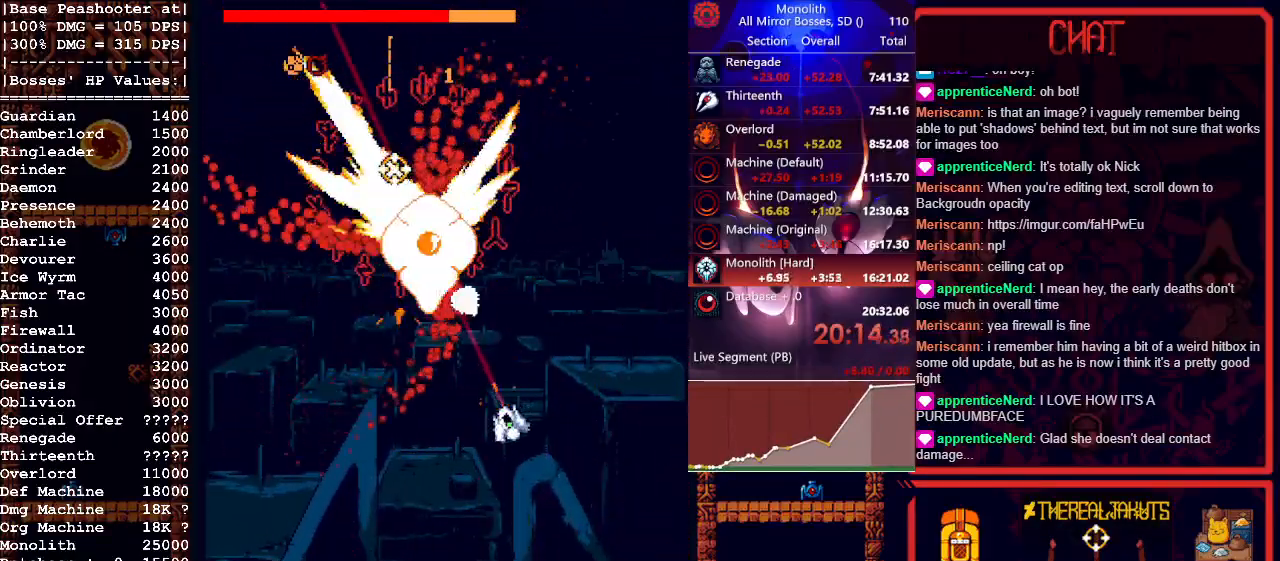
{"keys": ["a", "s"], "mouse": ["left"], "events": [[167, "a", "down"], [167, "s", "up"], [383, "s", "down"]]}
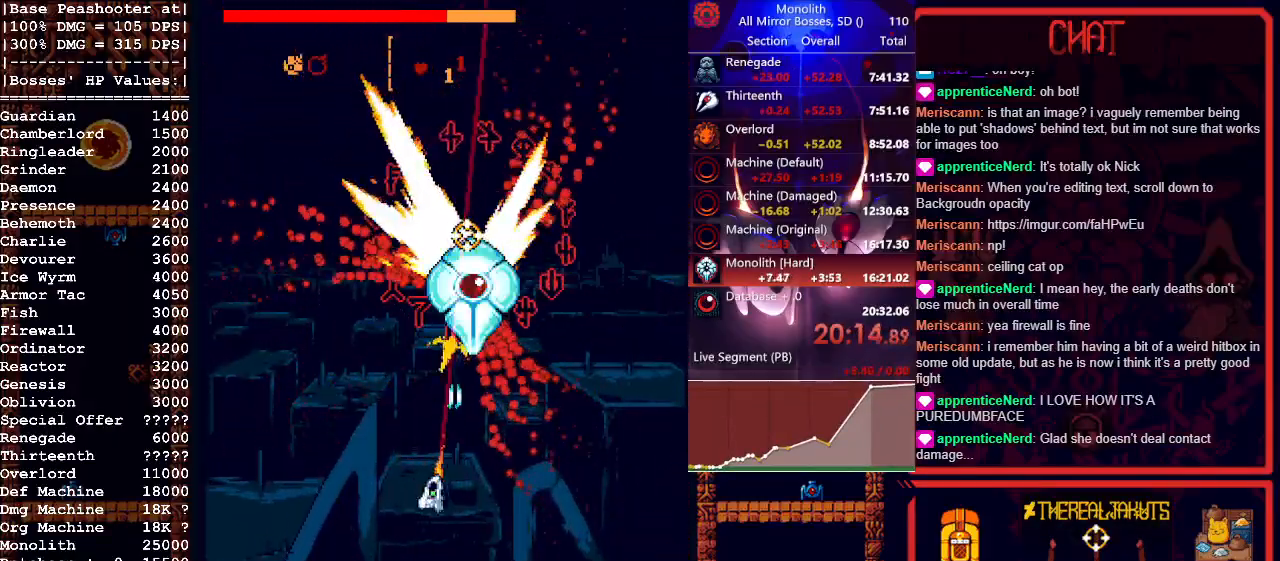
{"keys": ["d"], "mouse": ["left"], "events": [[133, "s", "up"], [183, "a", "up"], [267, "d", "down"], [417, "d", "up"], [500, "d", "down"]]}
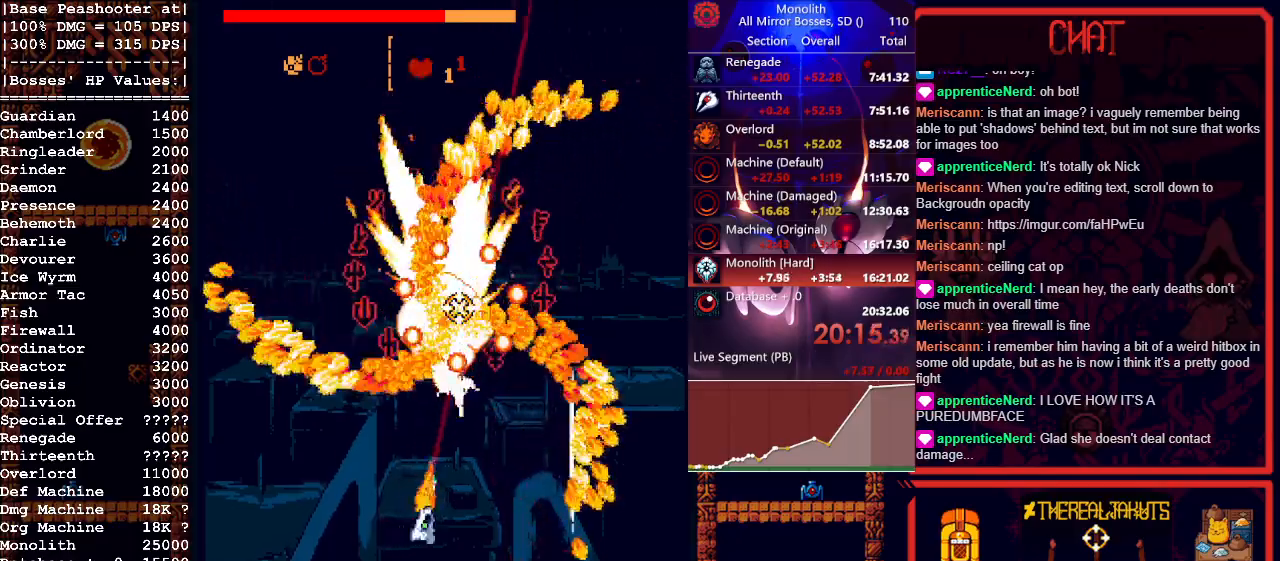
{"keys": ["d", "w"], "mouse": ["left"], "events": [[233, "mouse_right", "down"], [333, "d", "up"], [333, "mouse_right", "up"], [483, "d", "down"], [483, "w", "down"]]}
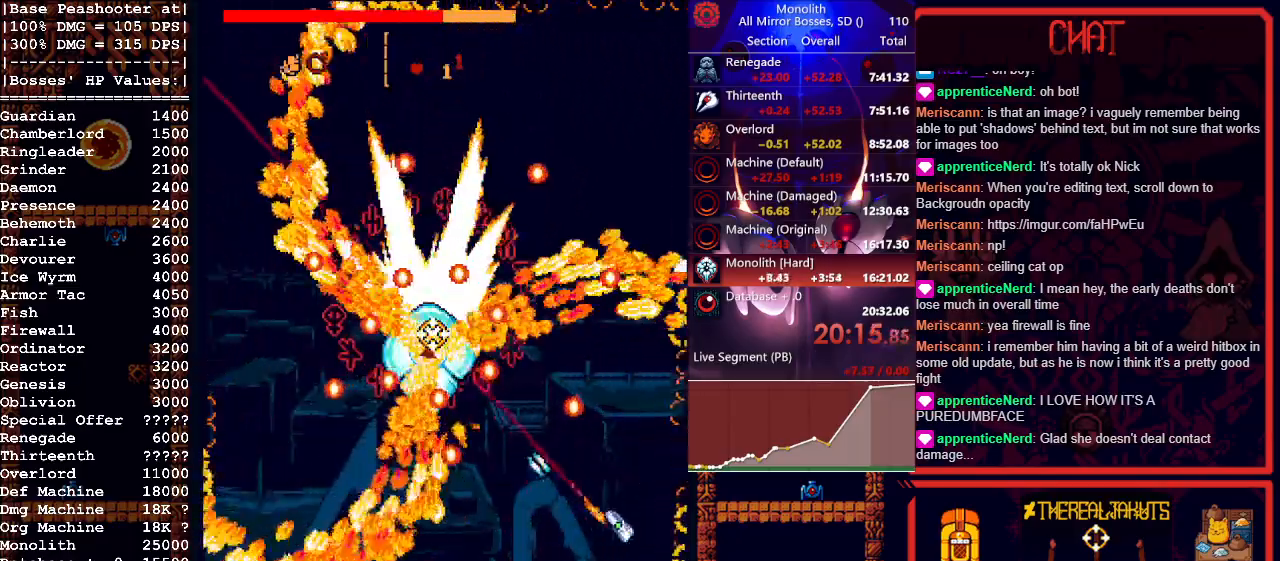
{"keys": [], "mouse": ["left"], "events": [[300, "d", "up"], [450, "w", "up"]]}
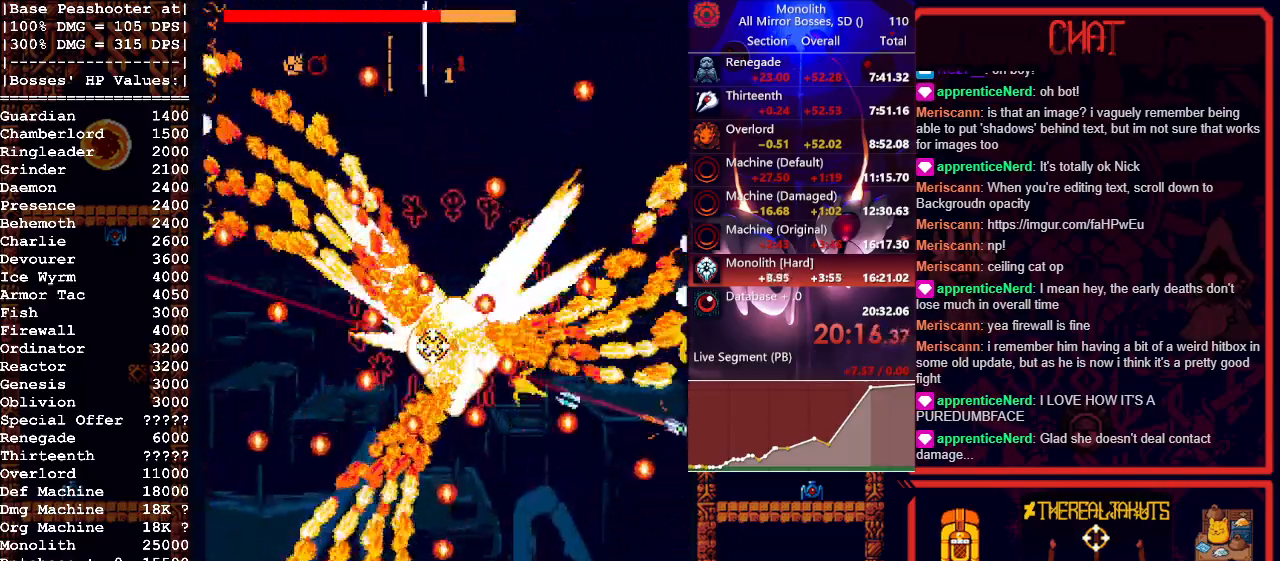
{"keys": ["d", "w"], "mouse": ["left"], "events": [[317, "a", "down"], [317, "w", "down"], [400, "a", "up"], [450, "d", "down"]]}
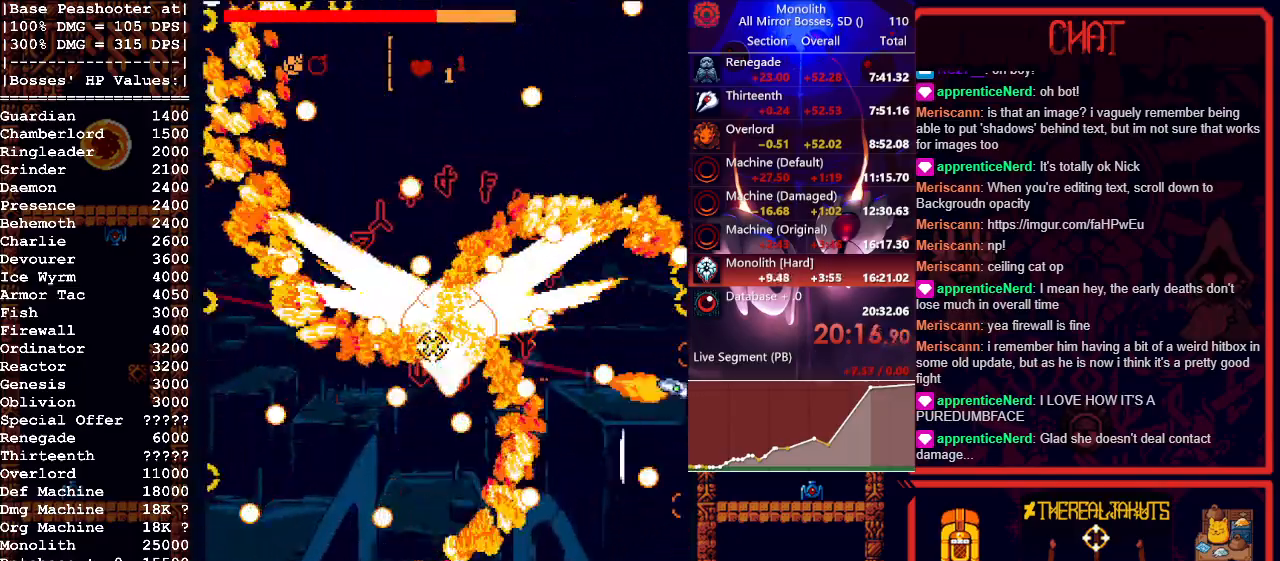
{"keys": ["w"], "mouse": ["left"], "events": [[100, "d", "up"]]}
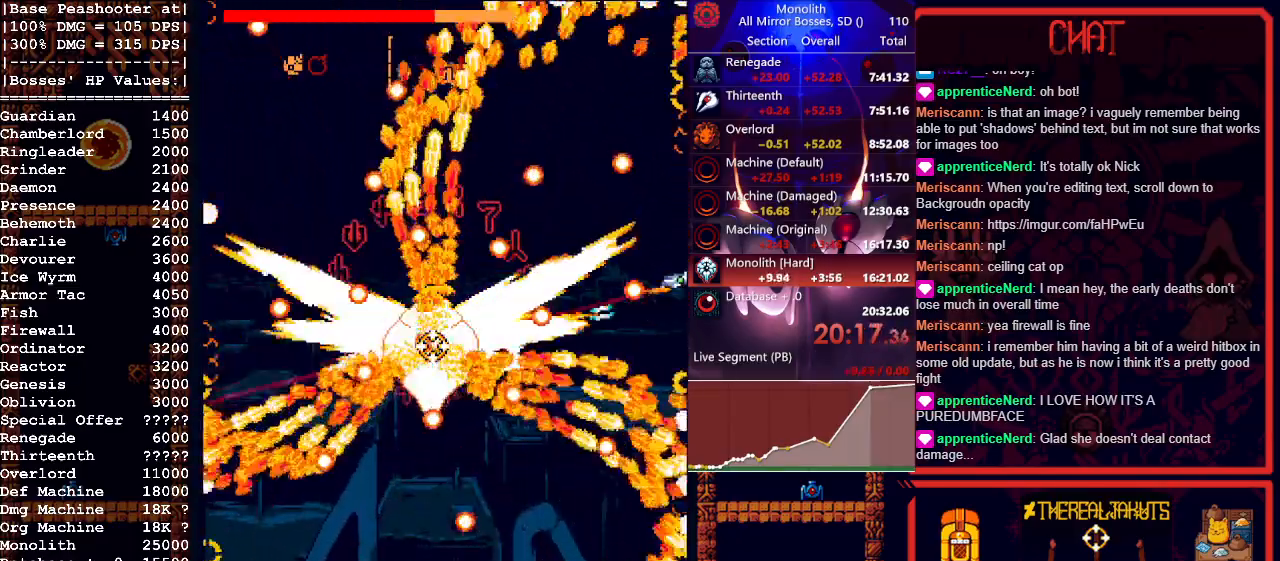
{"keys": ["a"], "mouse": ["left"], "events": [[167, "a", "down"], [250, "w", "up"], [350, "a", "up"], [433, "a", "down"]]}
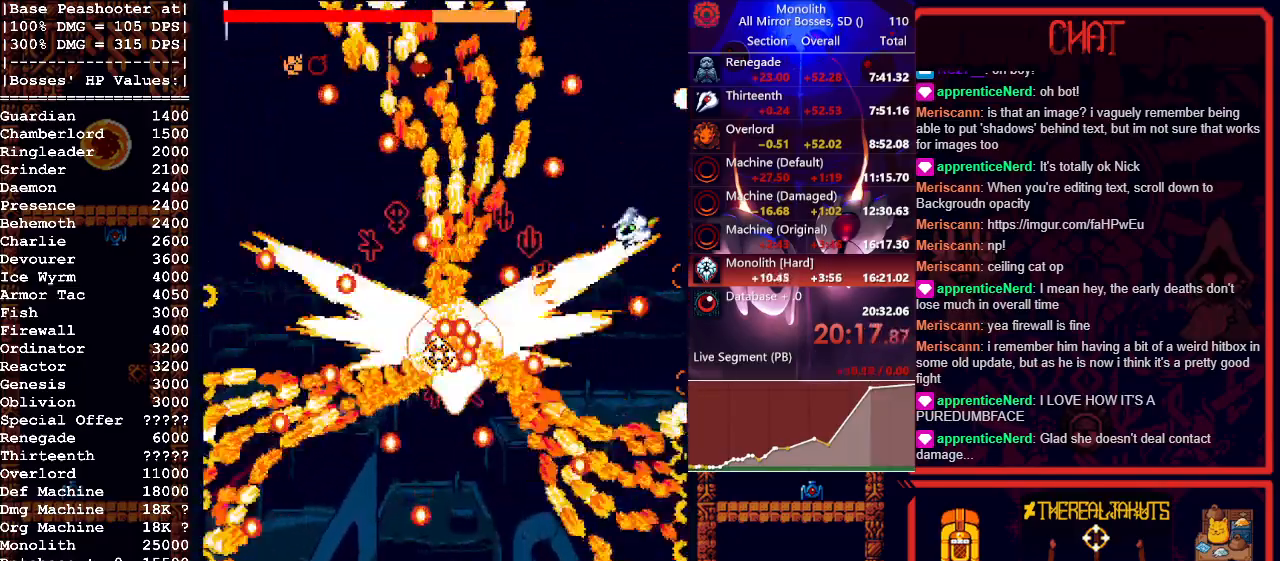
{"keys": ["a", "w"], "mouse": ["left"], "events": [[50, "w", "down"], [83, "w", "up"], [133, "a", "up"], [217, "a", "down"], [217, "w", "down"]]}
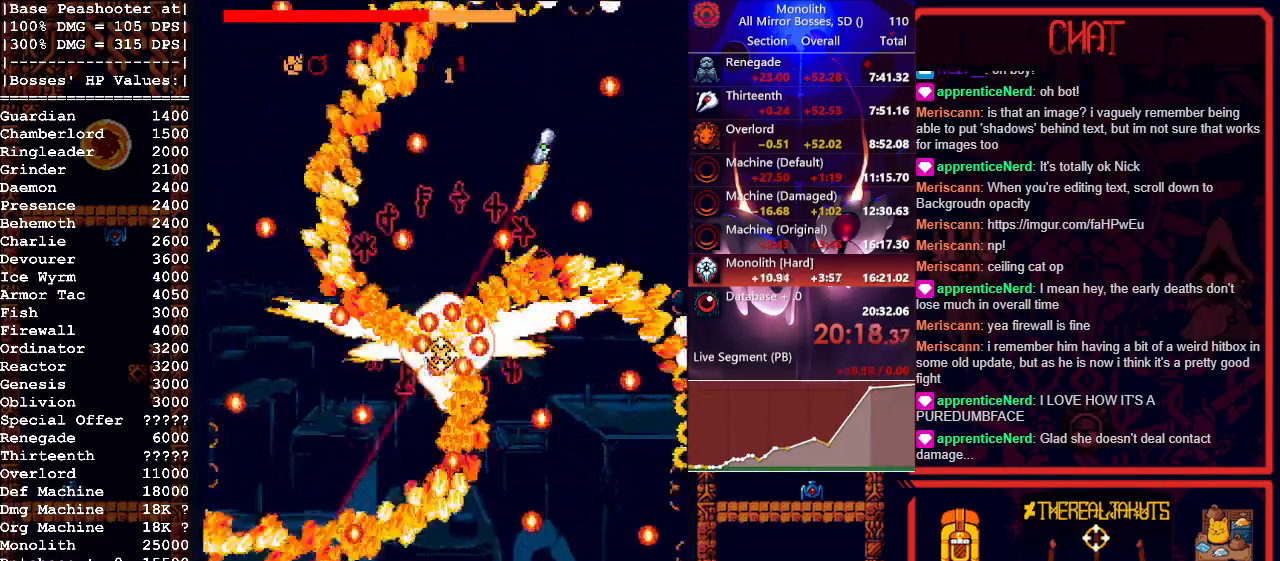
{"keys": [], "mouse": ["left"], "events": [[333, "w", "up"], [417, "a", "up"]]}
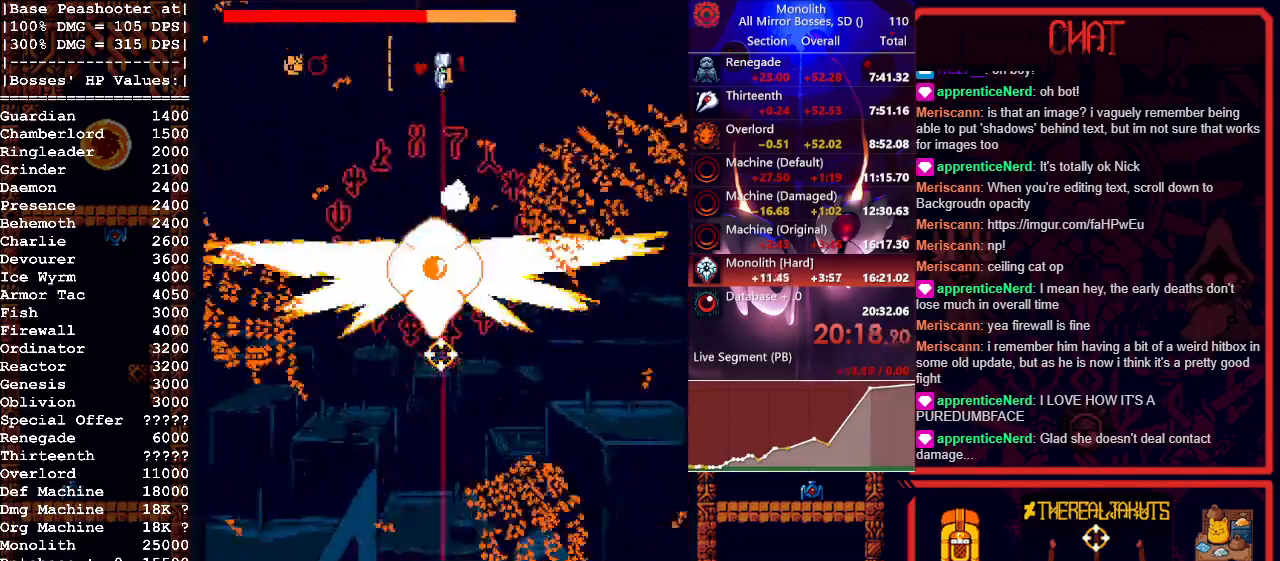
{"keys": ["s"], "mouse": ["left", "right"], "events": [[67, "a", "down"], [117, "a", "up"], [300, "s", "down"], [450, "mouse_right", "down"]]}
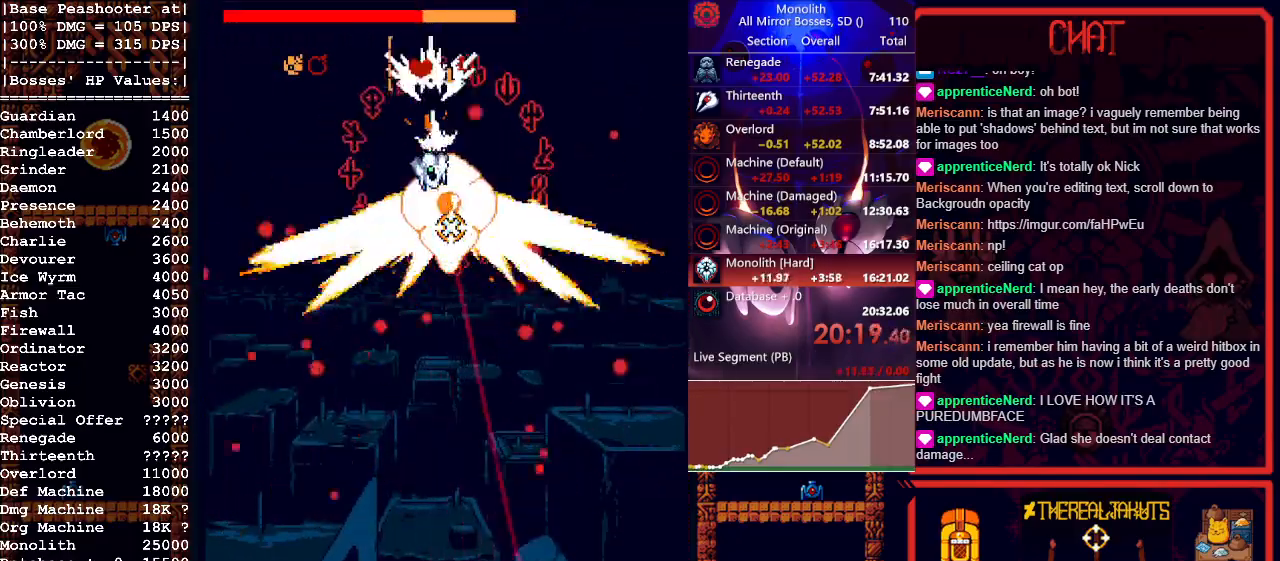
{"keys": ["s"], "mouse": ["left", "right"], "events": [[83, "mouse_right", "up"], [500, "mouse_right", "down"]]}
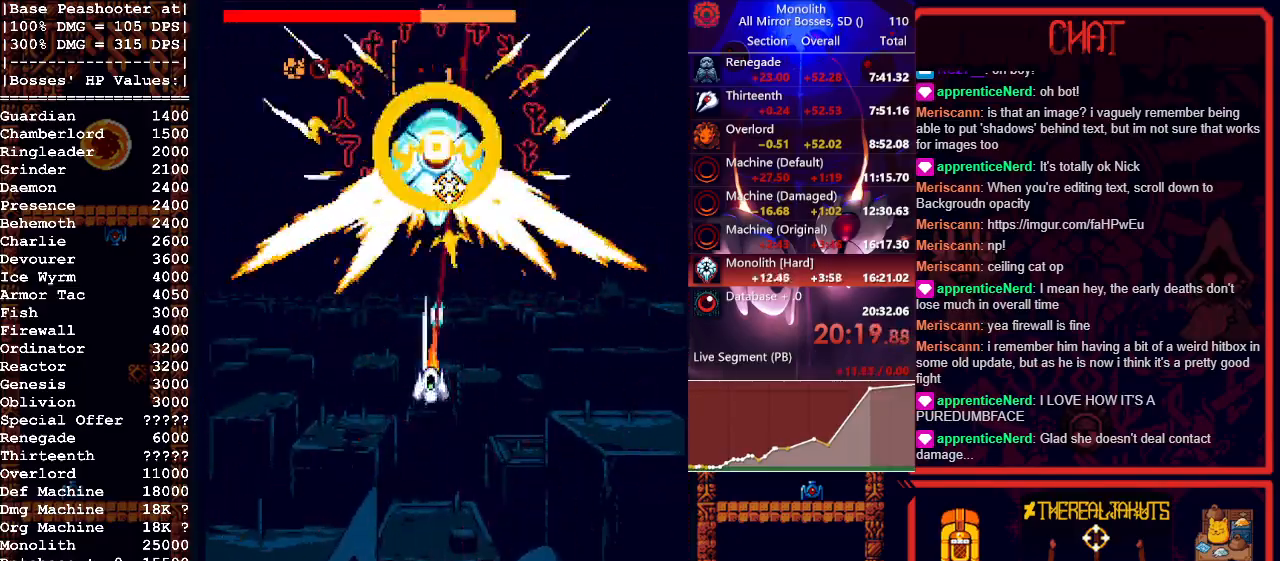
{"keys": [], "mouse": ["left"], "events": [[150, "mouse_right", "up"], [383, "s", "up"]]}
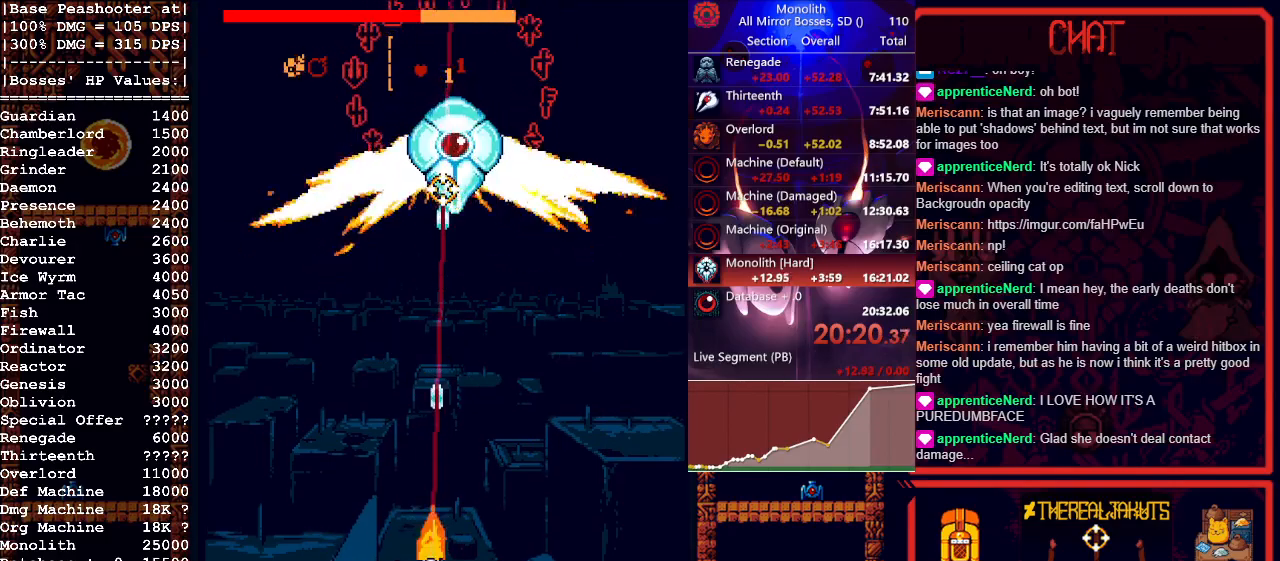
{"keys": ["a"], "mouse": ["left"], "events": [[433, "a", "down"]]}
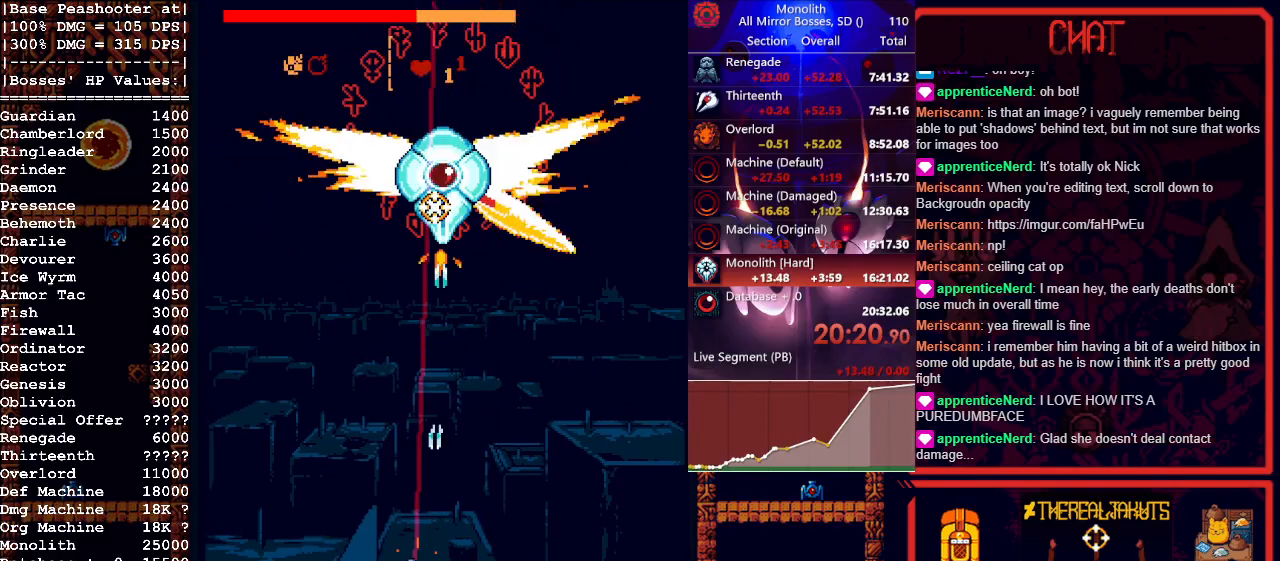
{"keys": [], "mouse": ["left"], "events": [[133, "a", "up"], [400, "d", "down"], [500, "d", "up"]]}
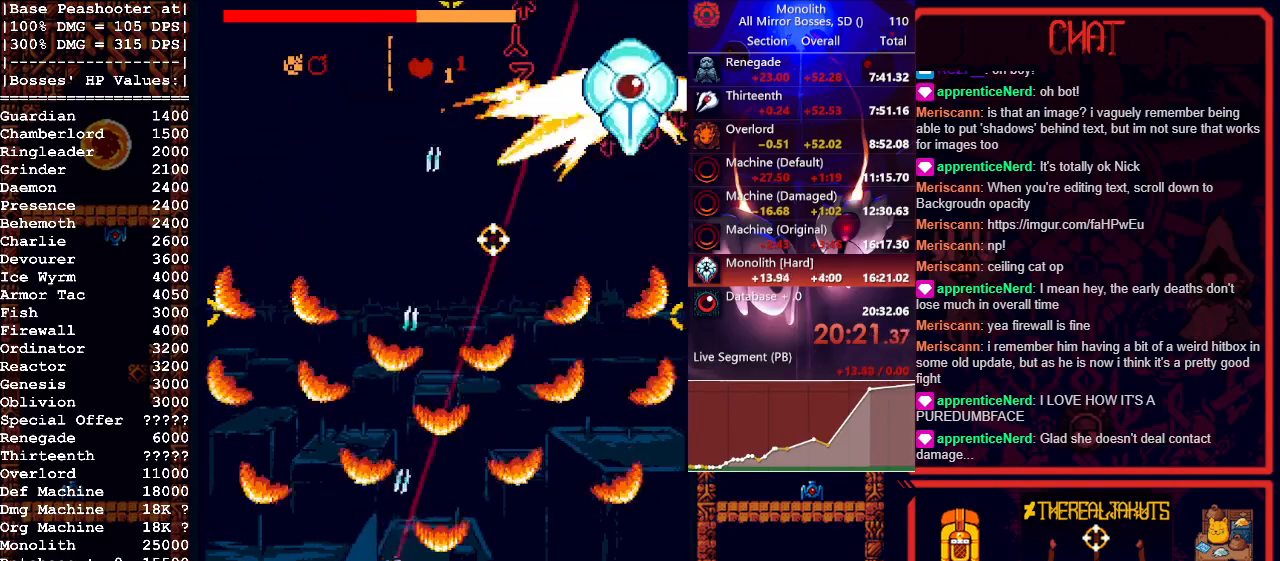
{"keys": ["a", "w"], "mouse": ["left"], "events": [[50, "a", "down"], [100, "a", "up"], [150, "d", "down"], [233, "d", "up"], [283, "a", "down"], [383, "w", "down"]]}
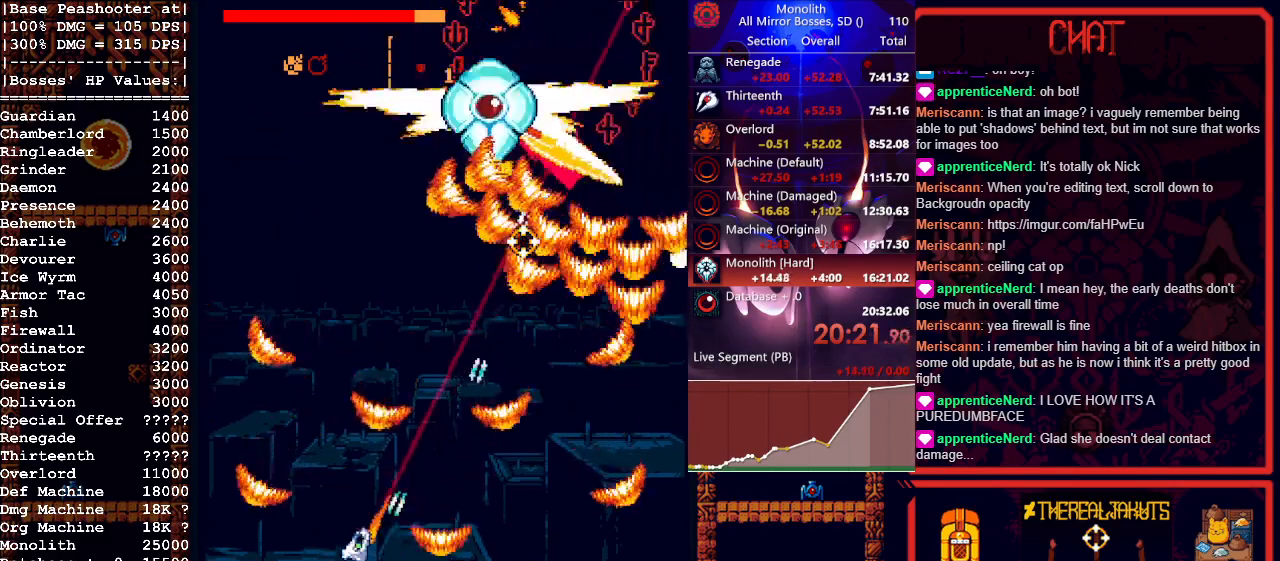
{"keys": [], "mouse": ["left"], "events": [[17, "a", "up"], [17, "w", "up"], [117, "d", "down"], [200, "s", "down"], [350, "d", "up"], [350, "s", "up"]]}
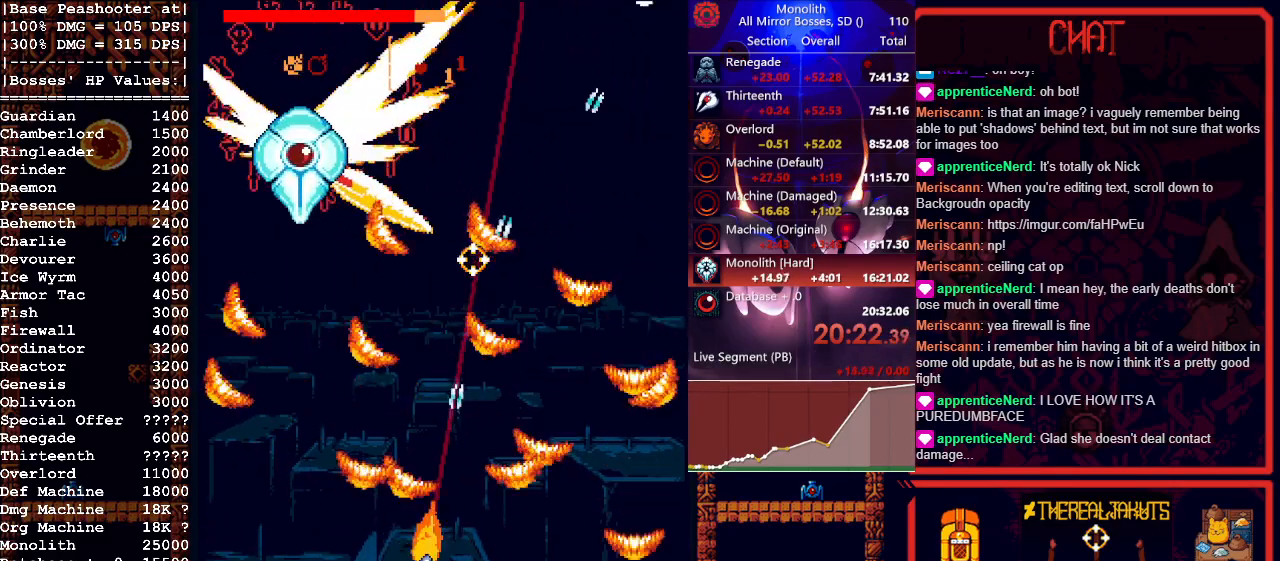
{"keys": ["s"], "mouse": ["left"], "events": [[33, "d", "down"], [33, "w", "down"], [83, "d", "up"], [317, "d", "down"], [367, "w", "up"], [400, "s", "down"], [450, "d", "up"]]}
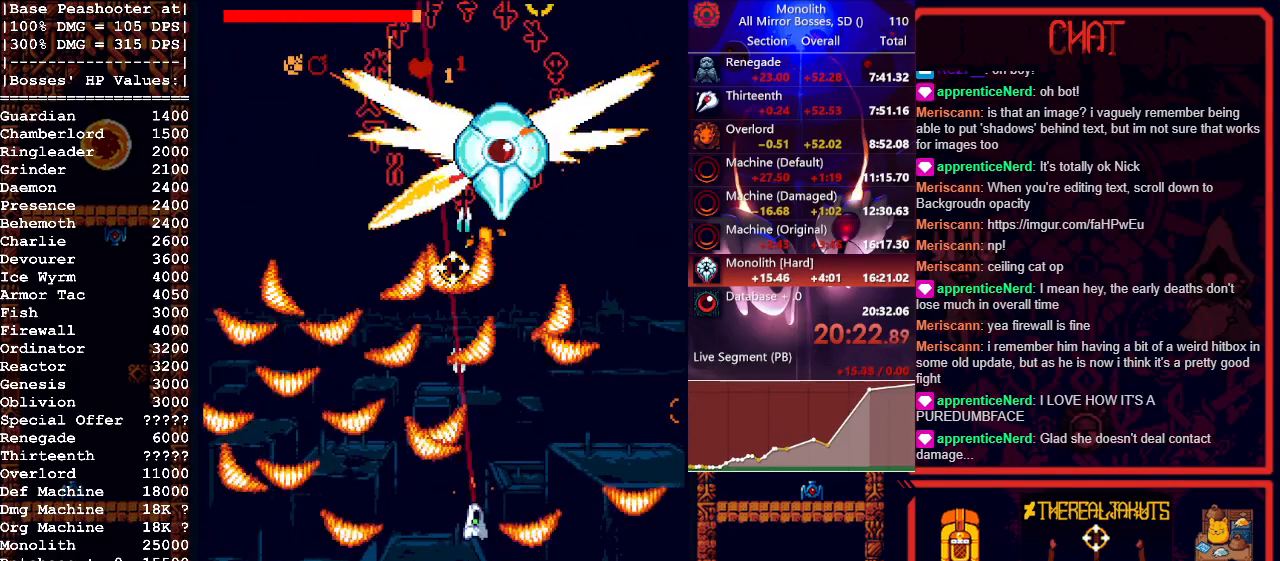
{"keys": ["s"], "mouse": ["left"], "events": [[100, "s", "up"], [183, "d", "down"], [233, "s", "down"], [283, "d", "up"]]}
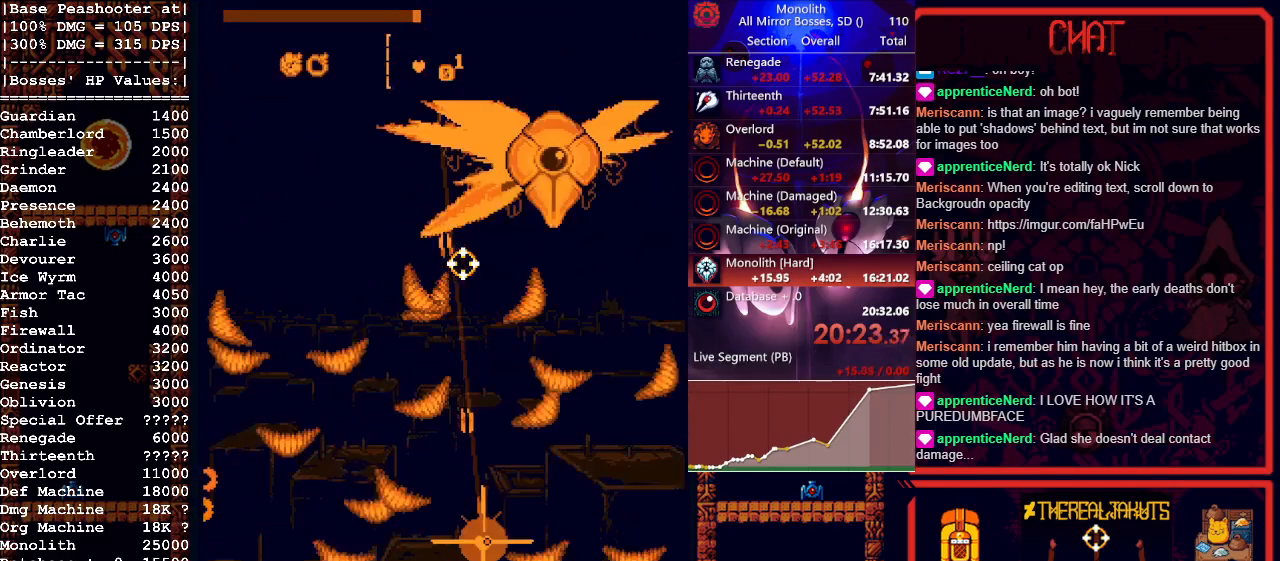
{"keys": [], "mouse": [], "events": [[67, "mouse_left", "up"], [67, "s", "up"]]}
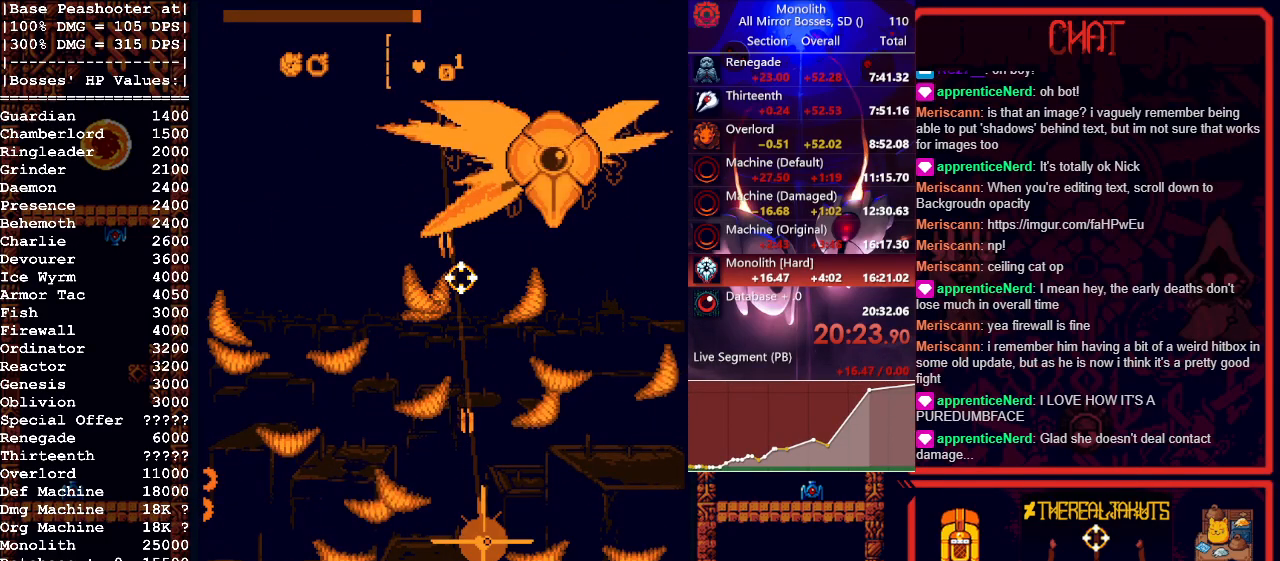
{"keys": [], "mouse": [], "events": []}
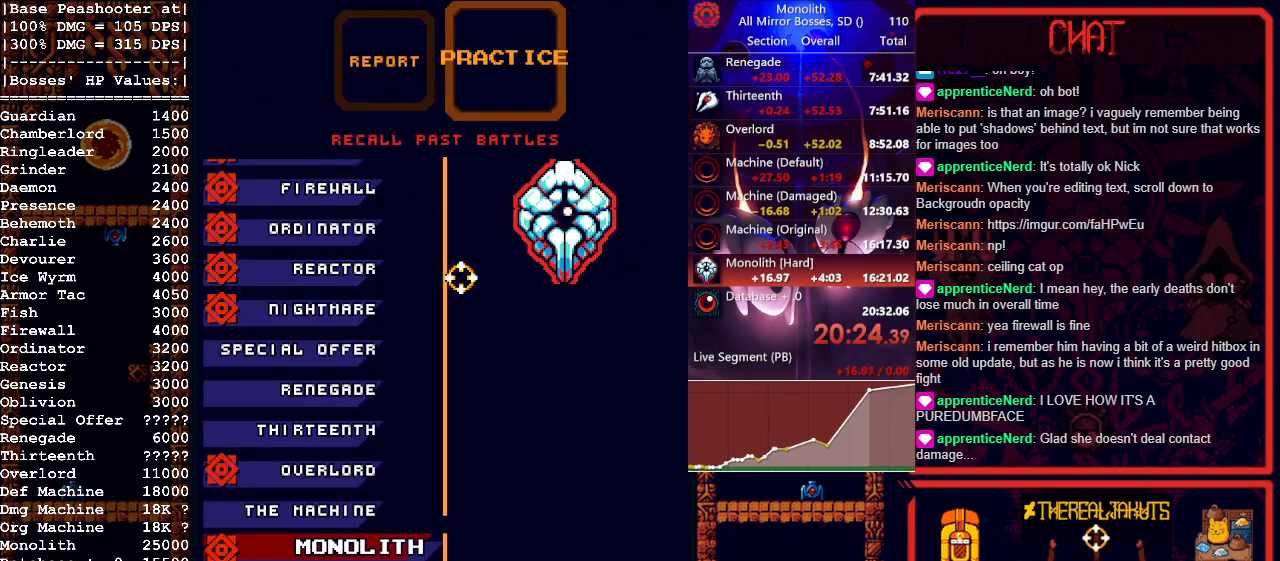
{"keys": ["s", "space"], "mouse": [], "events": [[300, "space", "down"], [383, "s", "down"], [383, "space", "up"], [467, "space", "down"]]}
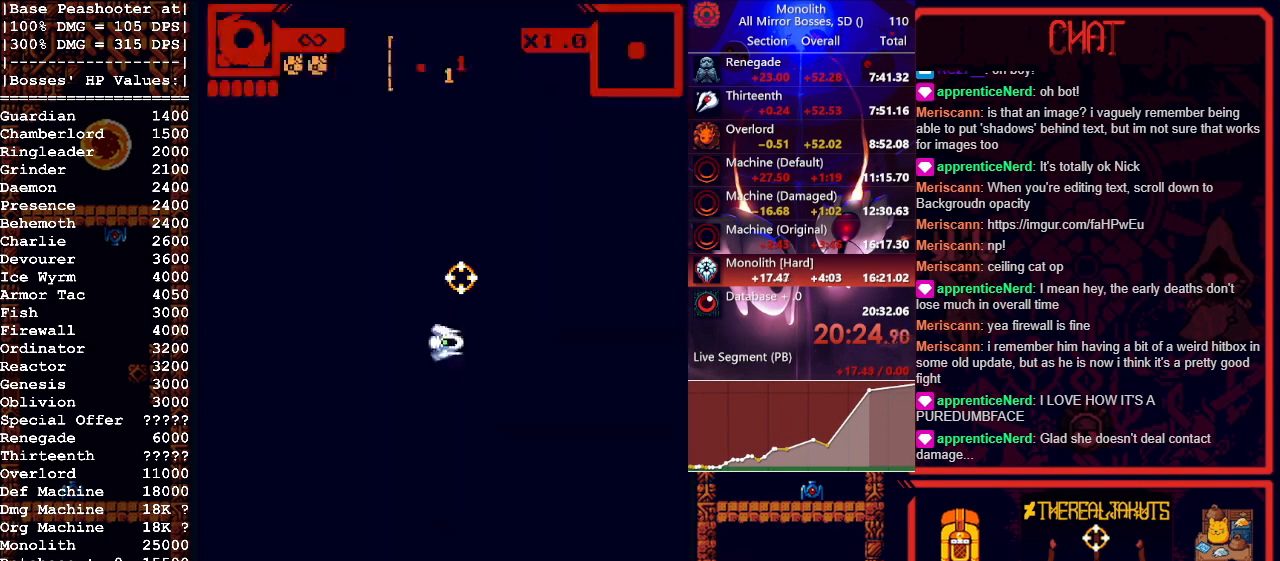
{"keys": [], "mouse": [], "events": [[17, "s", "up"], [167, "space", "up"]]}